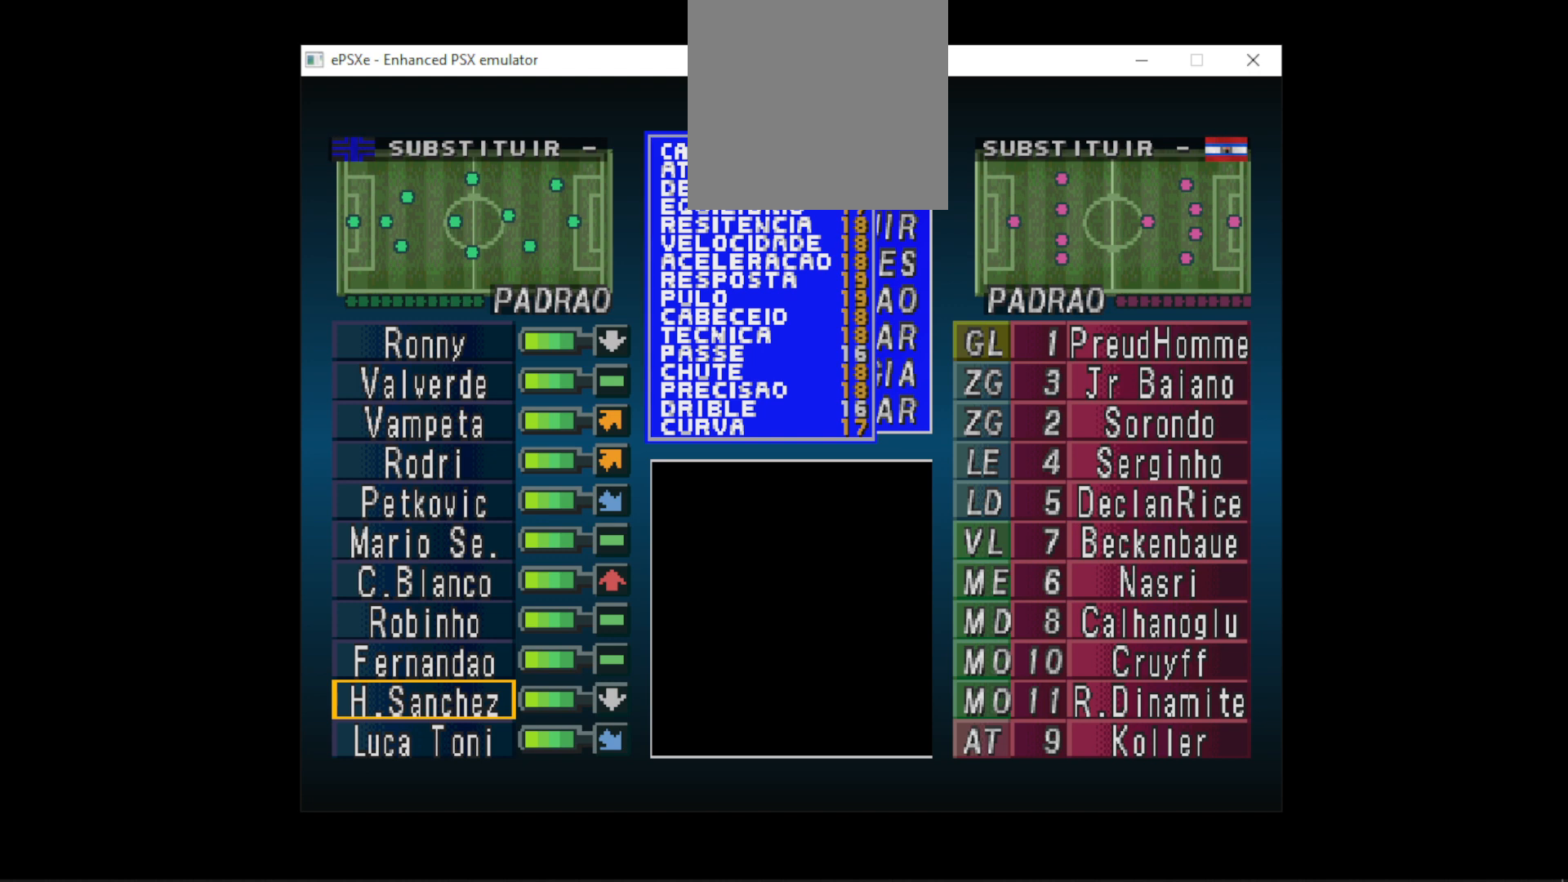
Gameplay with a controller (PlayStation layout); each line is a JSON object with the inputs held at the frame after it. "events" lists button and stick changes between this image and that frame as [ms after this image, input, new state], when the widget could be followed in between. Not read: left_stick right_stick.
{"buttons": ["DPAD_LEFT"], "events": [[433, "DPAD_LEFT", "down"]]}
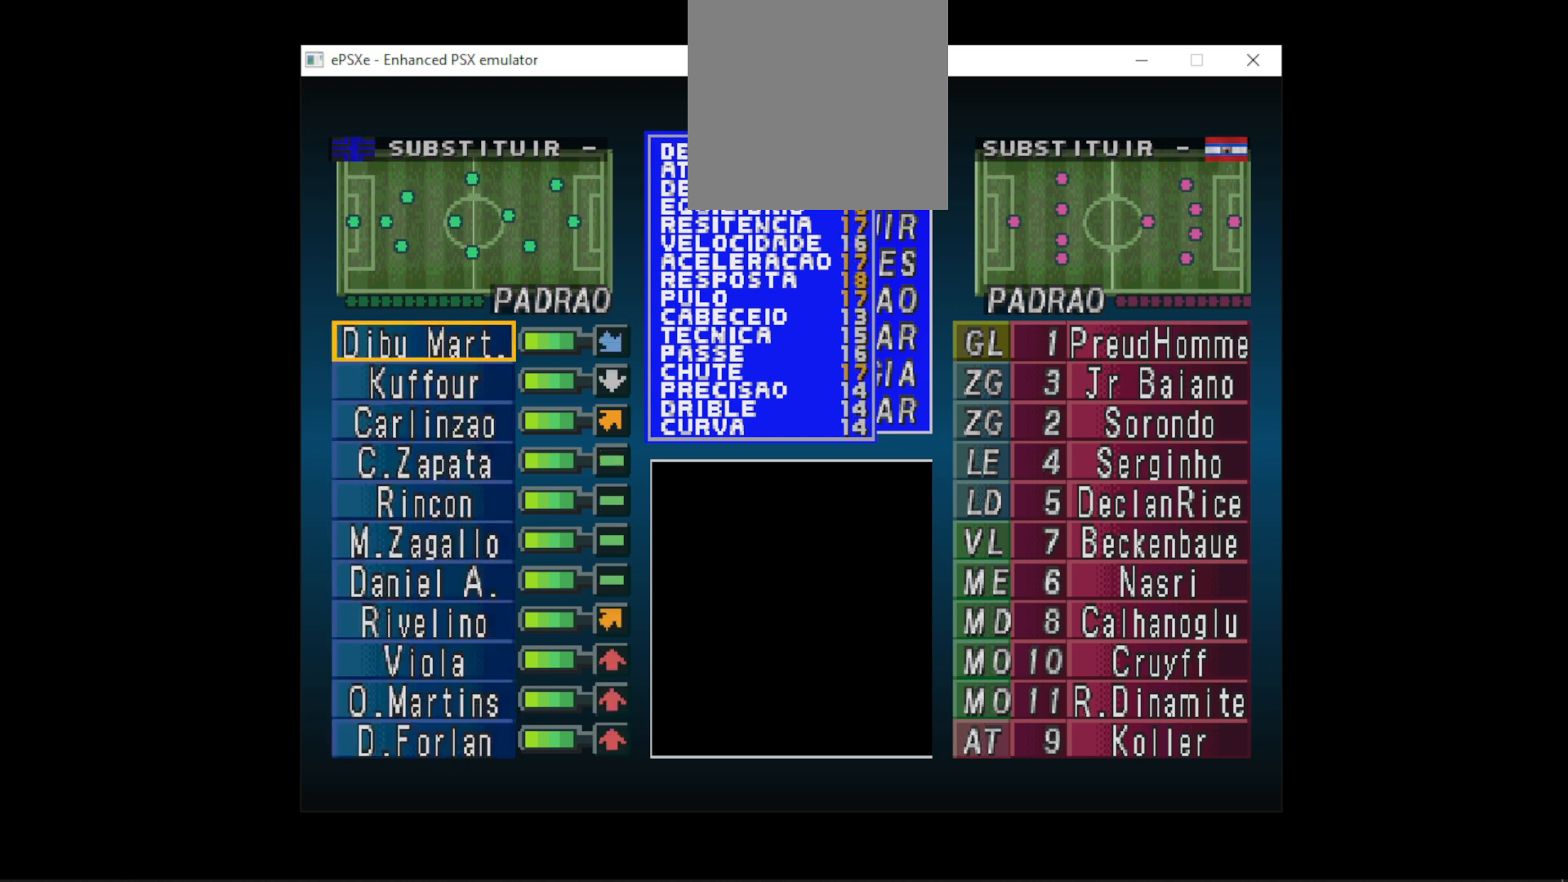
{"buttons": ["DPAD_DOWN"], "events": [[33, "DPAD_LEFT", "up"], [200, "DPAD_DOWN", "down"]]}
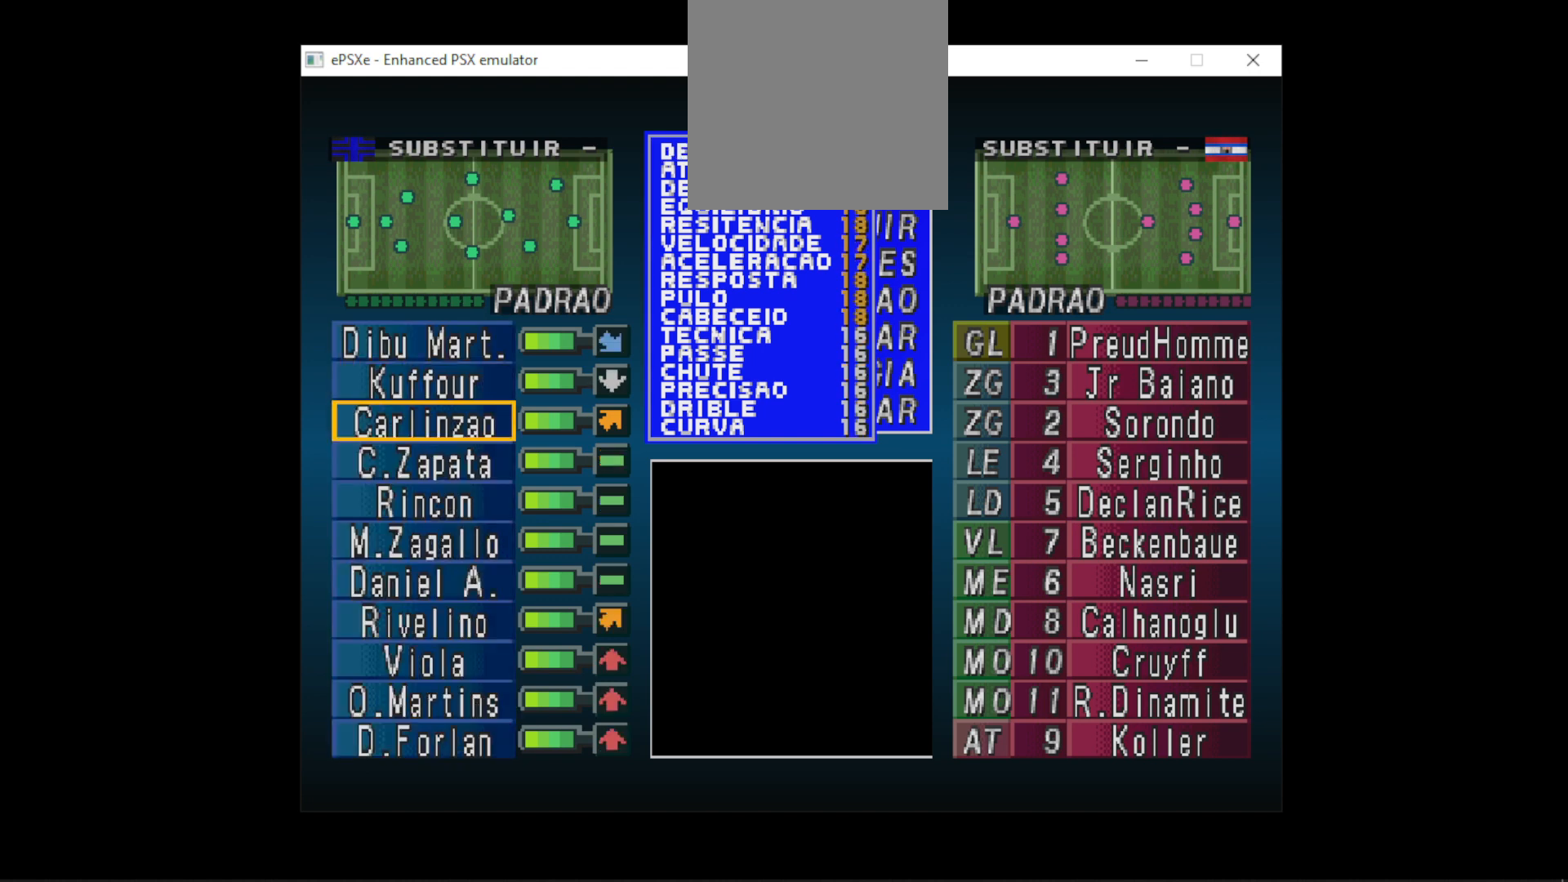
{"buttons": ["DPAD_DOWN"], "events": []}
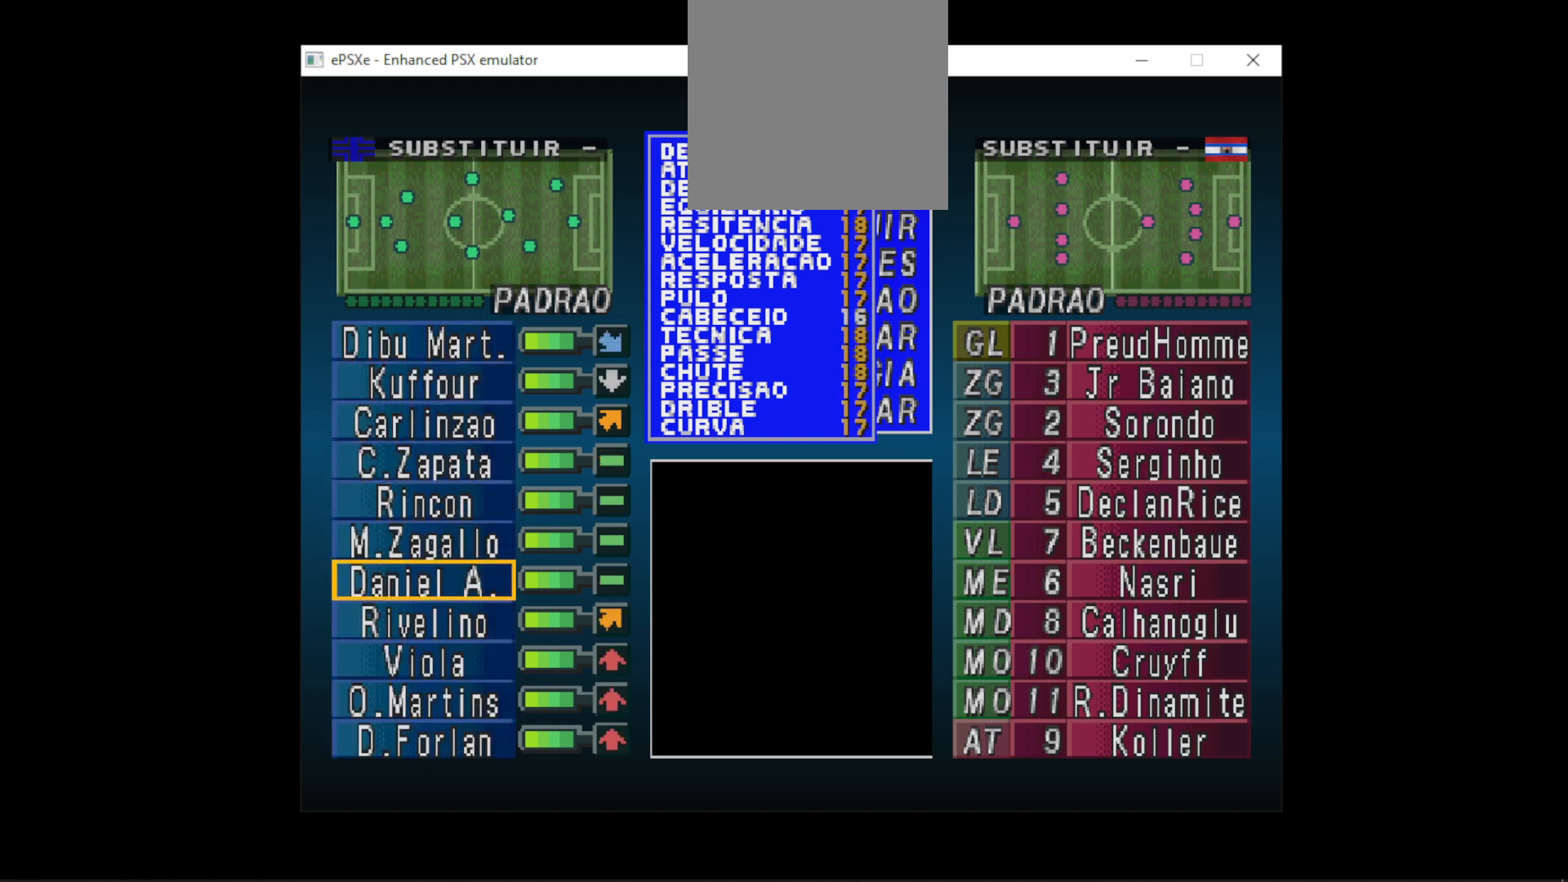
{"buttons": [], "events": [[167, "DPAD_DOWN", "up"]]}
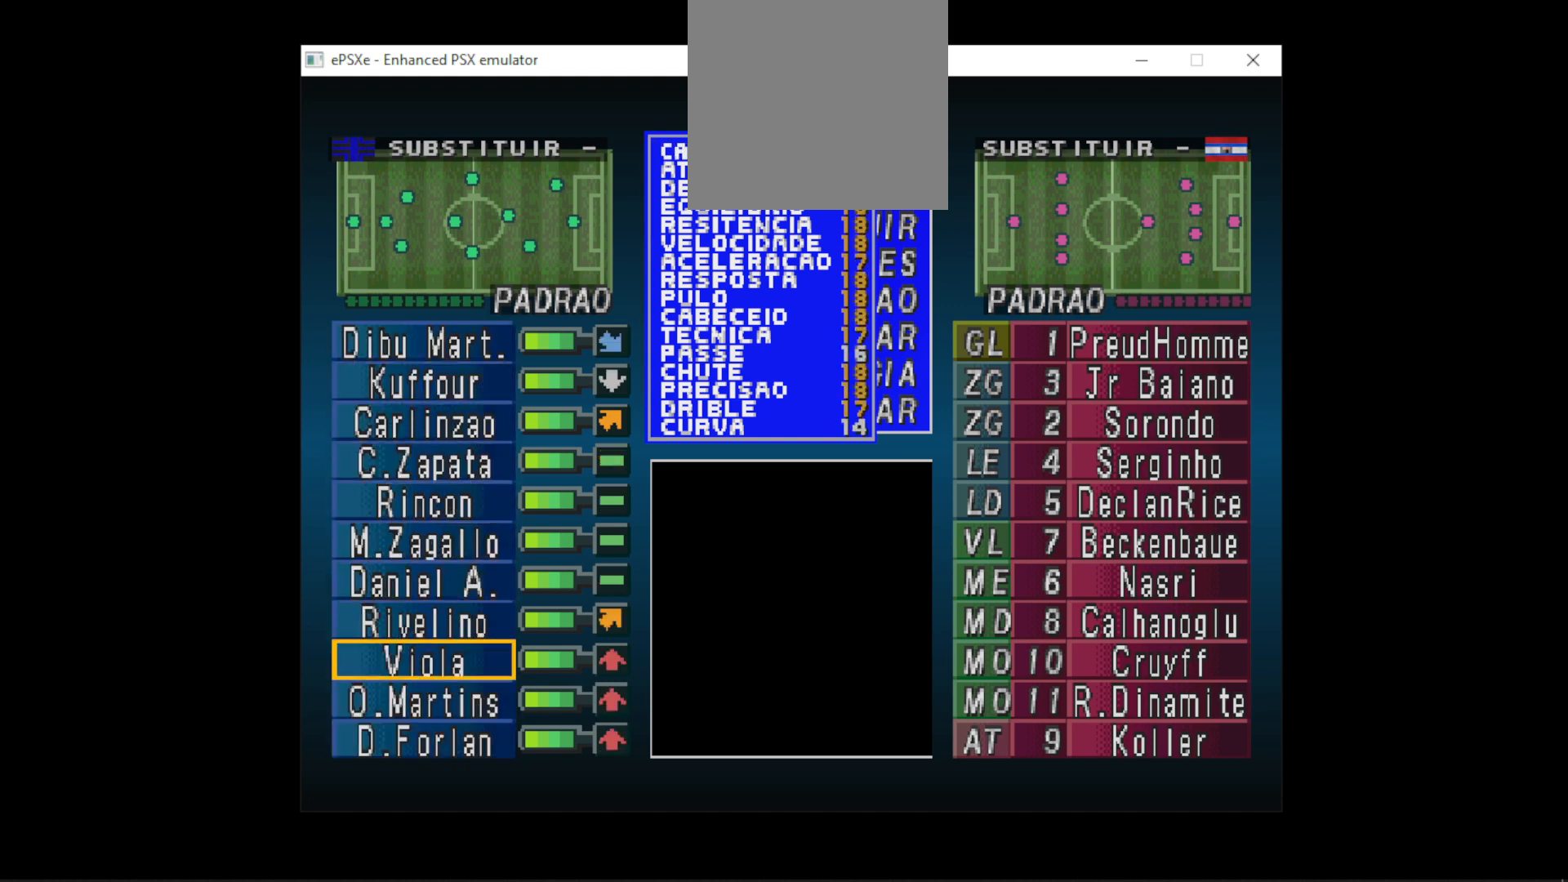
{"buttons": [], "events": []}
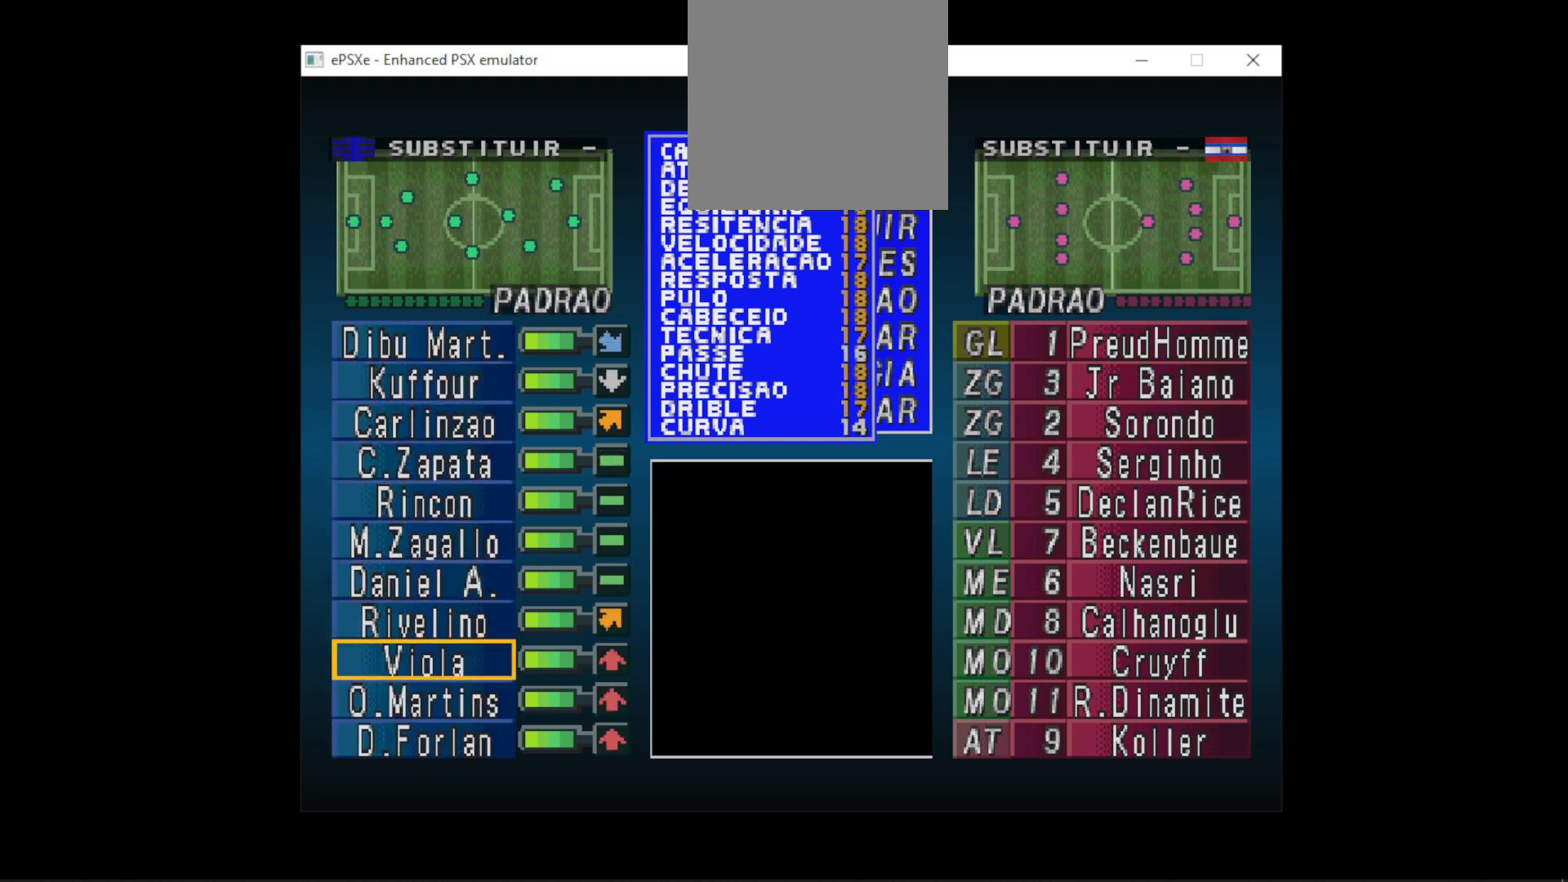
{"buttons": [], "events": []}
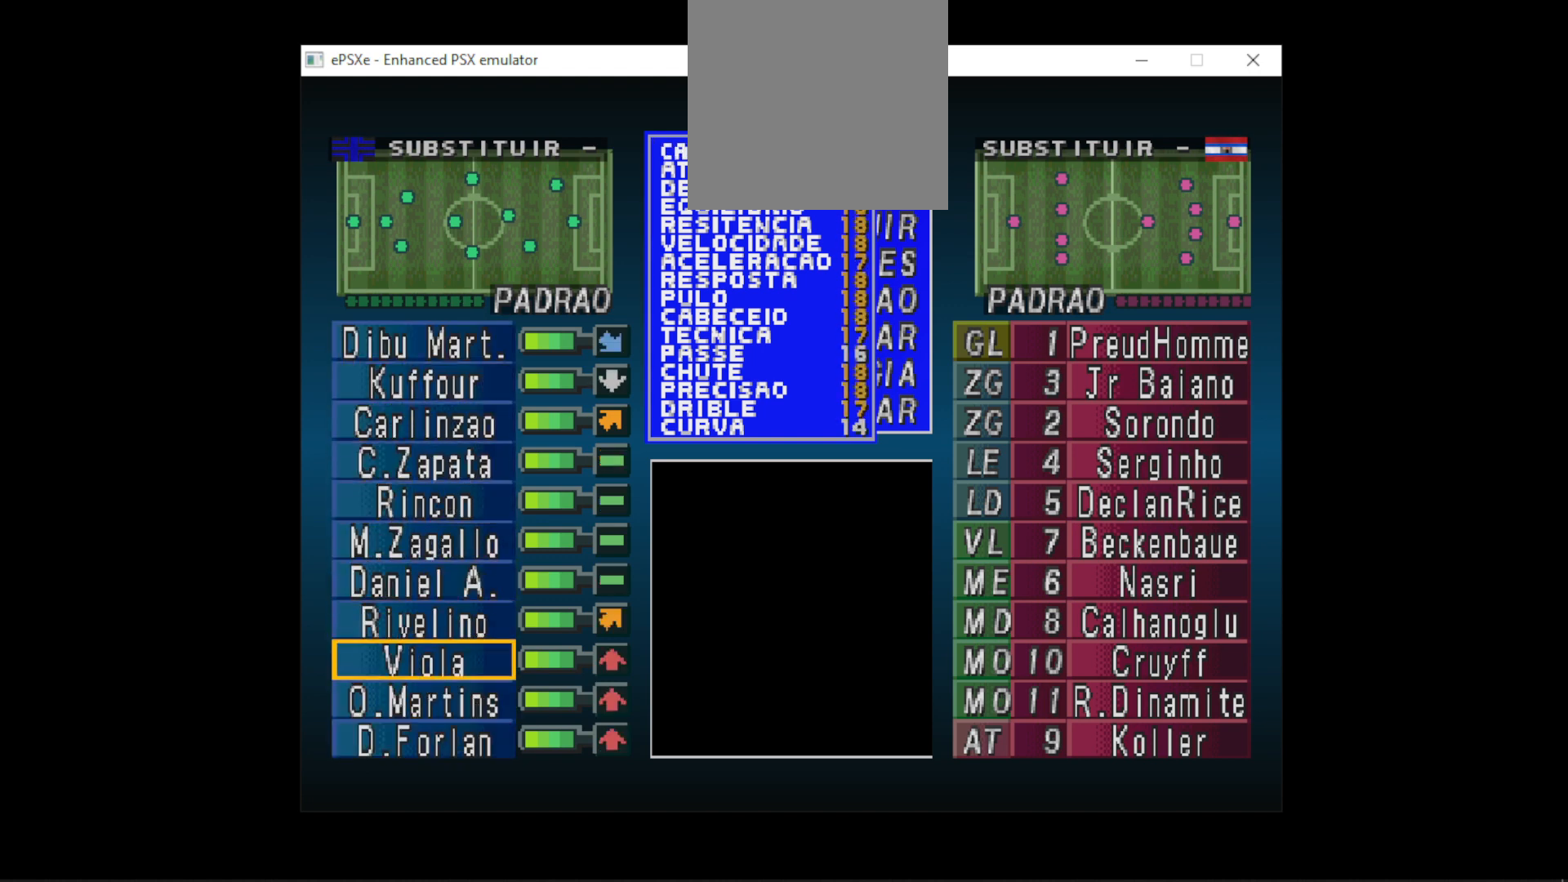
{"buttons": [], "events": []}
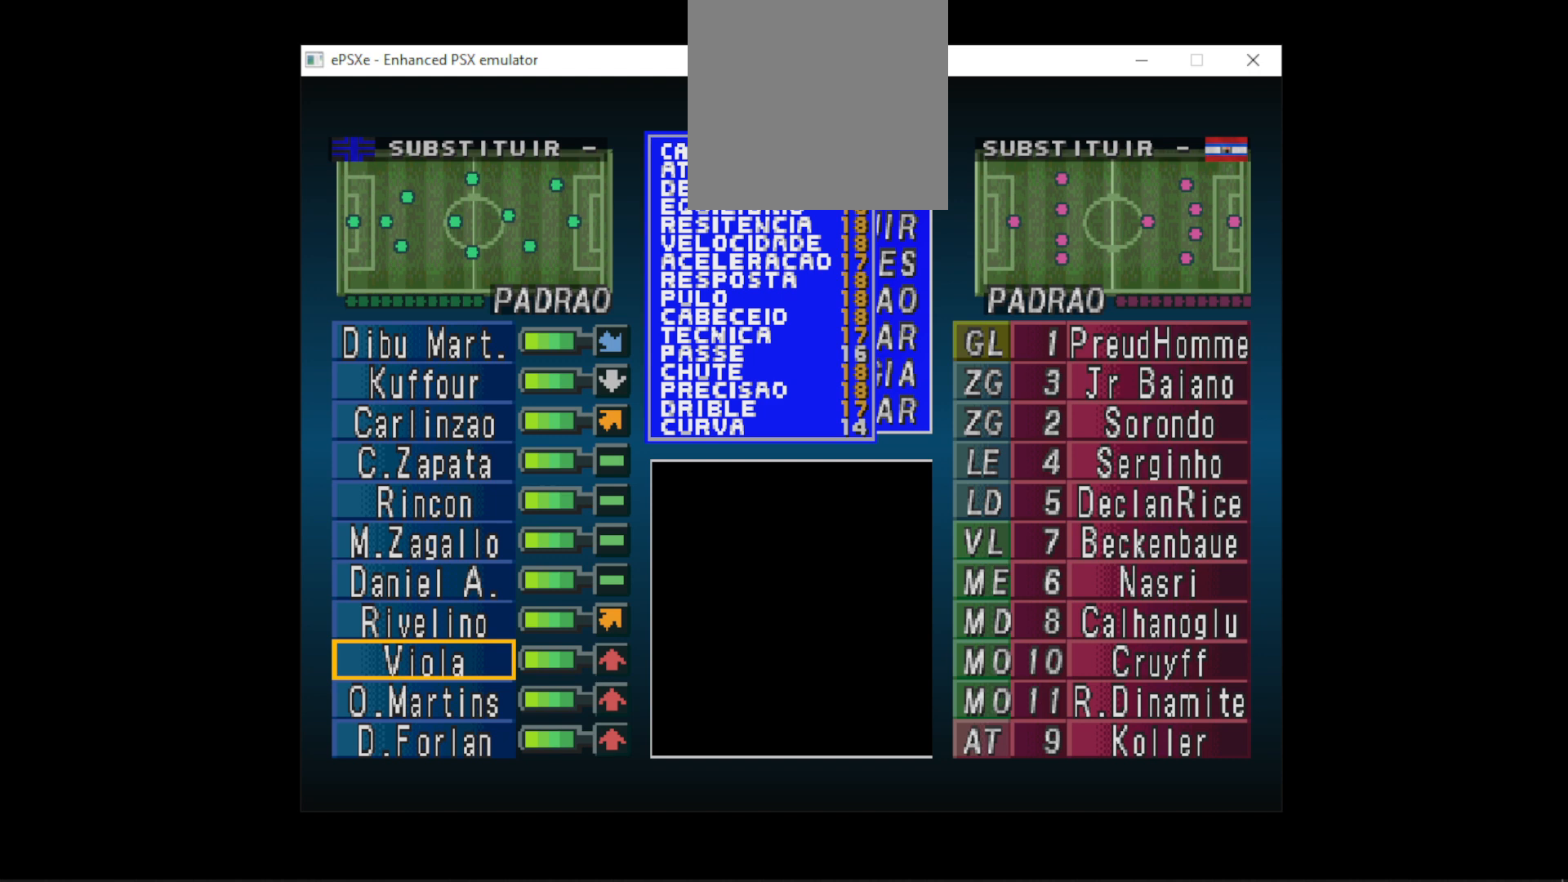
{"buttons": [], "events": []}
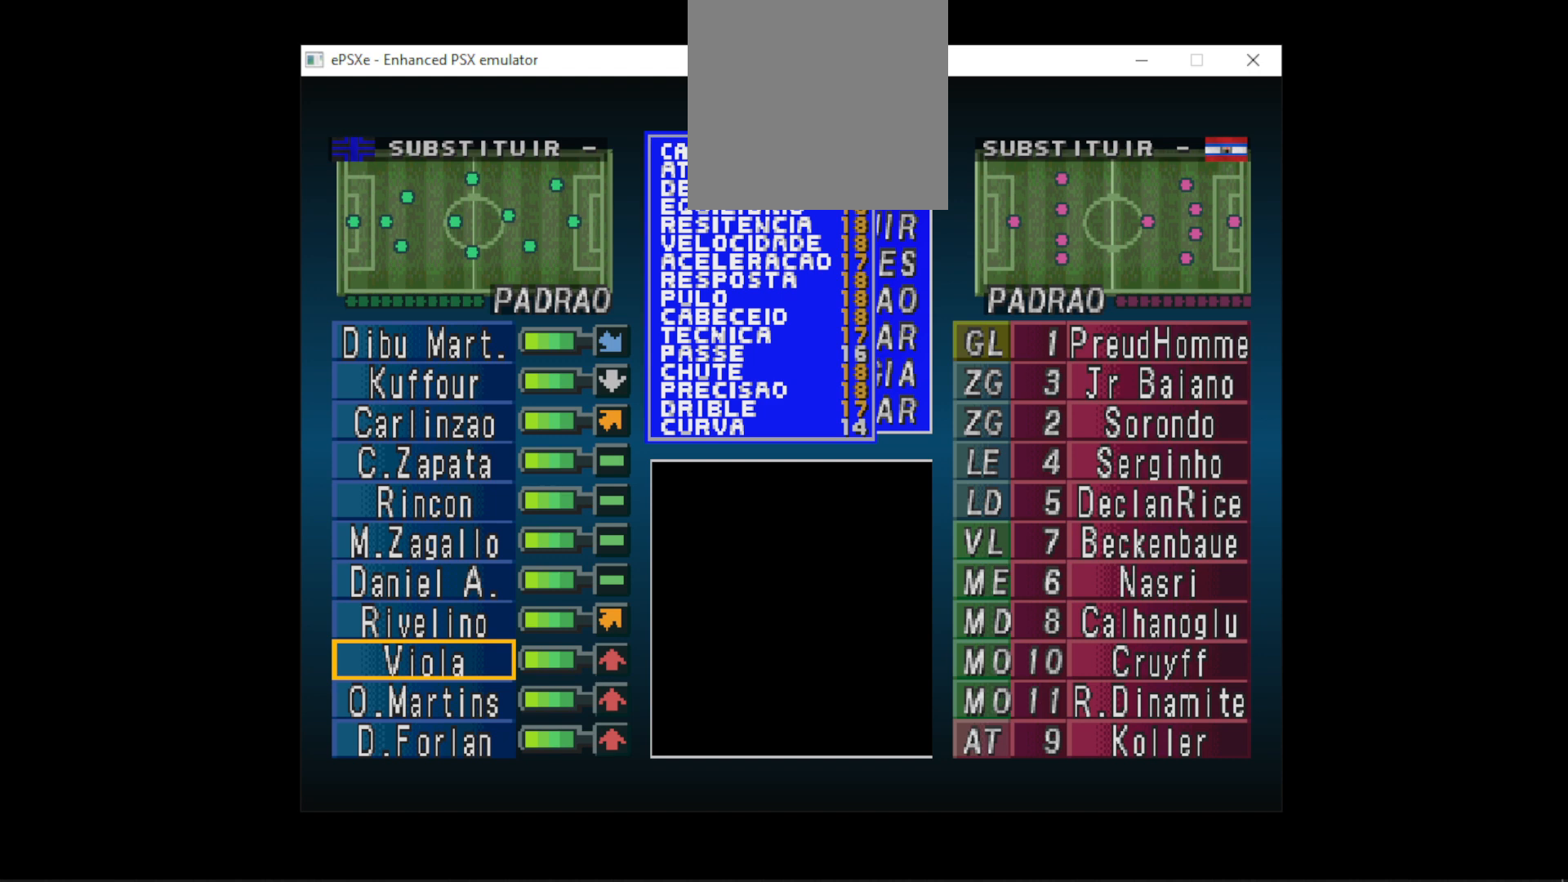
{"buttons": [], "events": []}
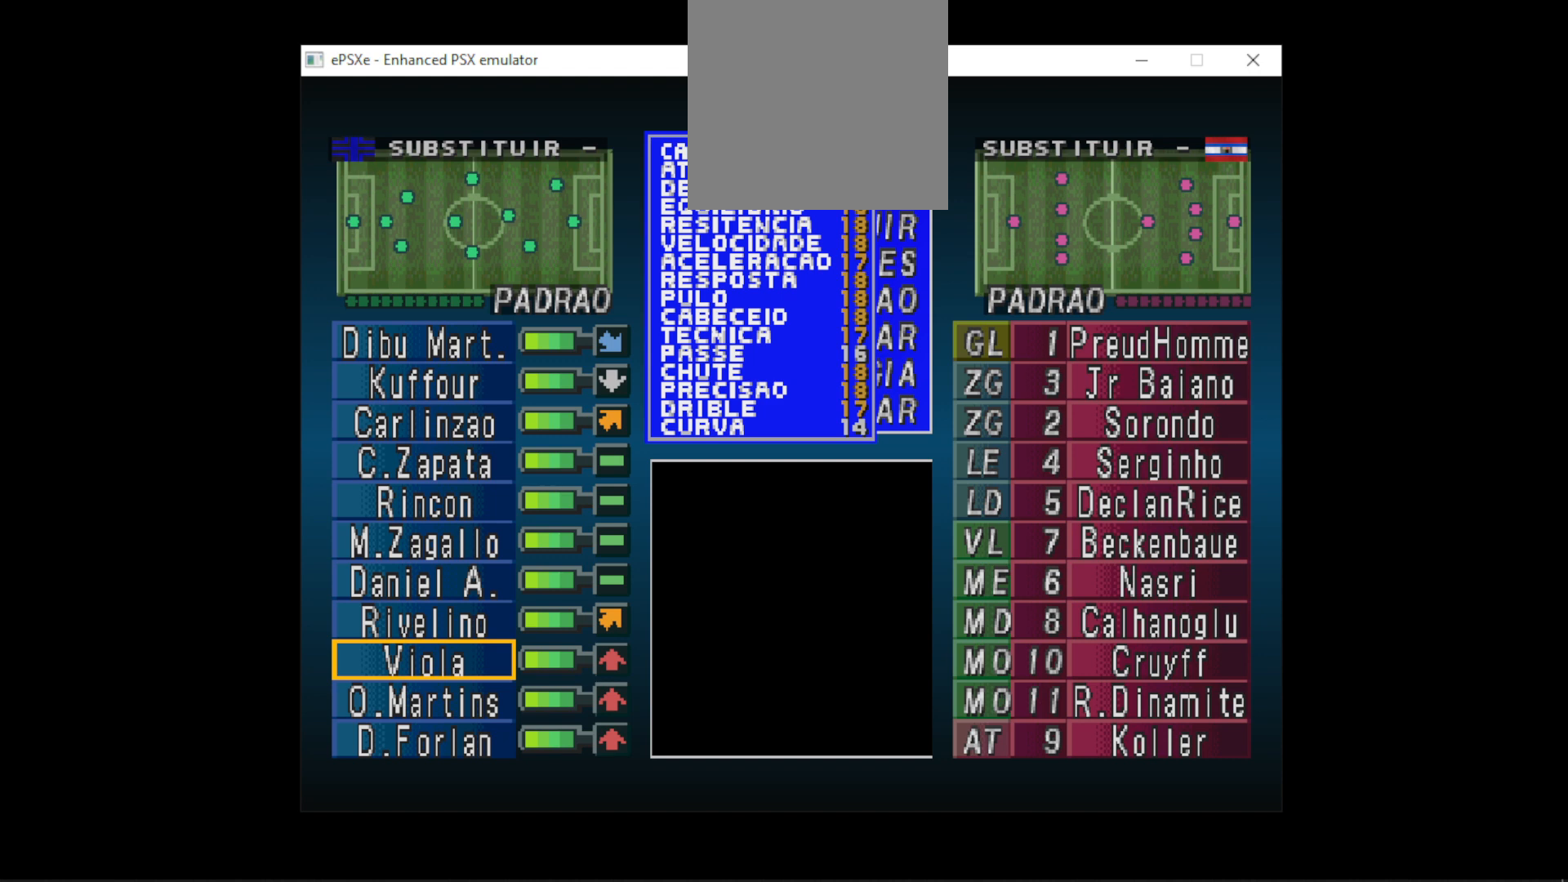
{"buttons": [], "events": []}
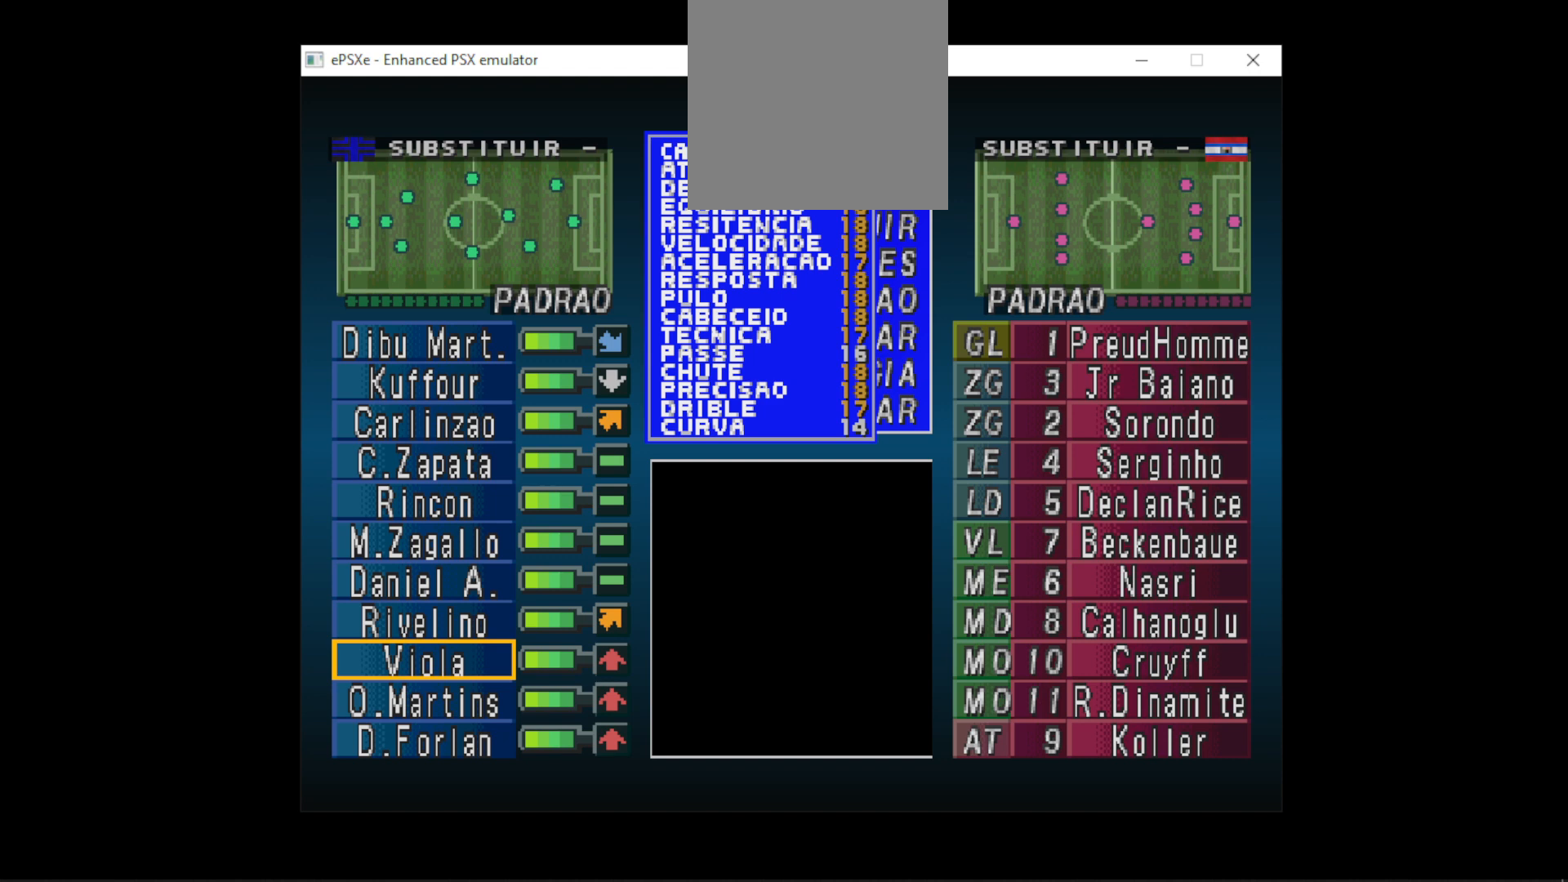
{"buttons": [], "events": []}
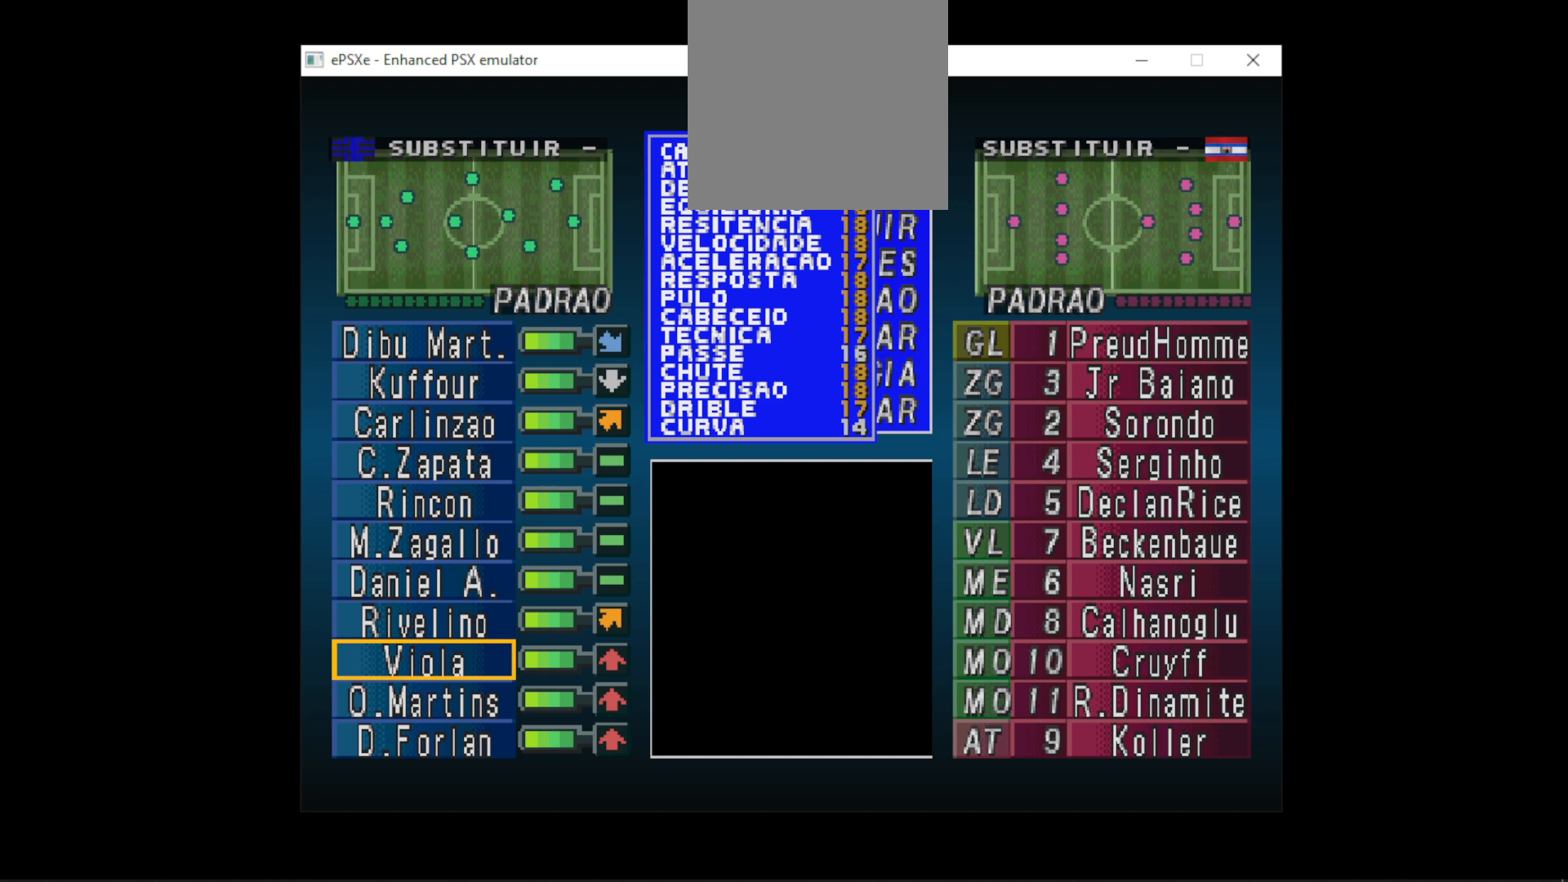
{"buttons": [], "events": []}
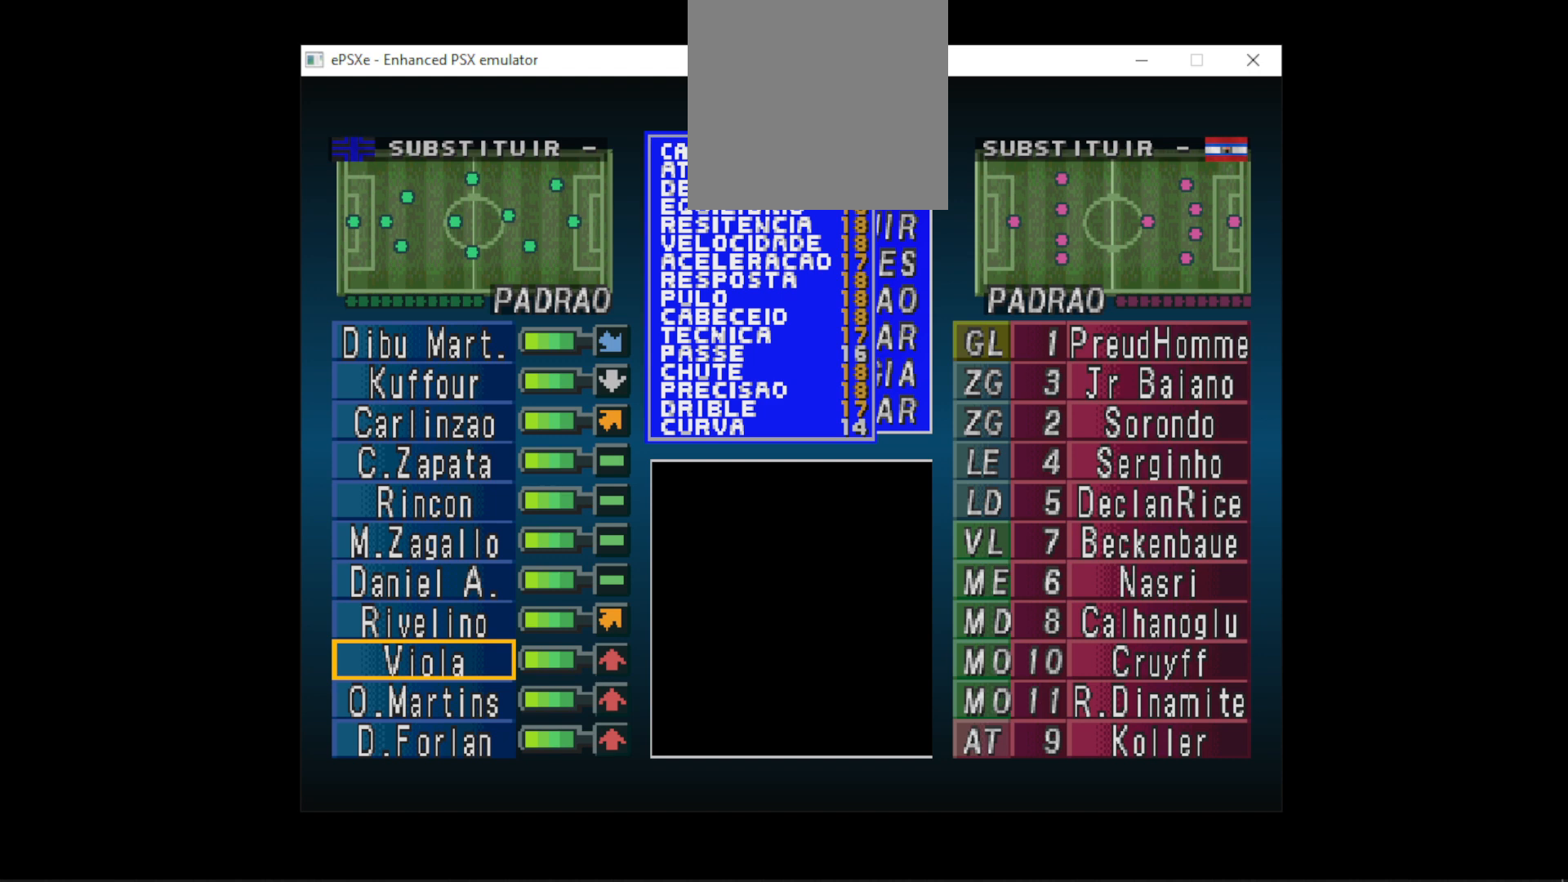
{"buttons": [], "events": []}
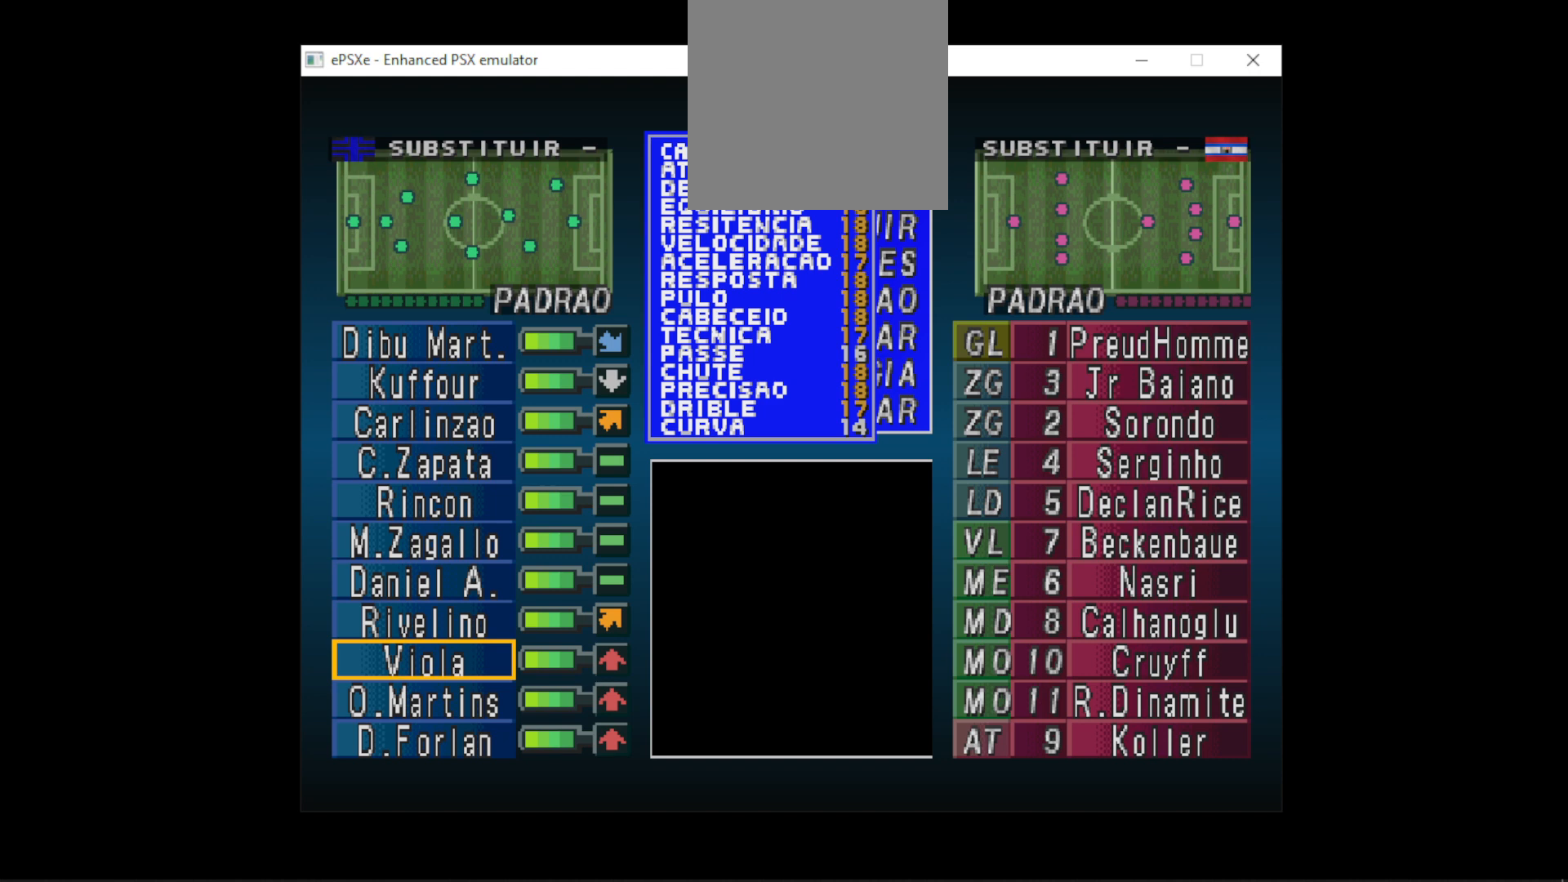
{"buttons": [], "events": []}
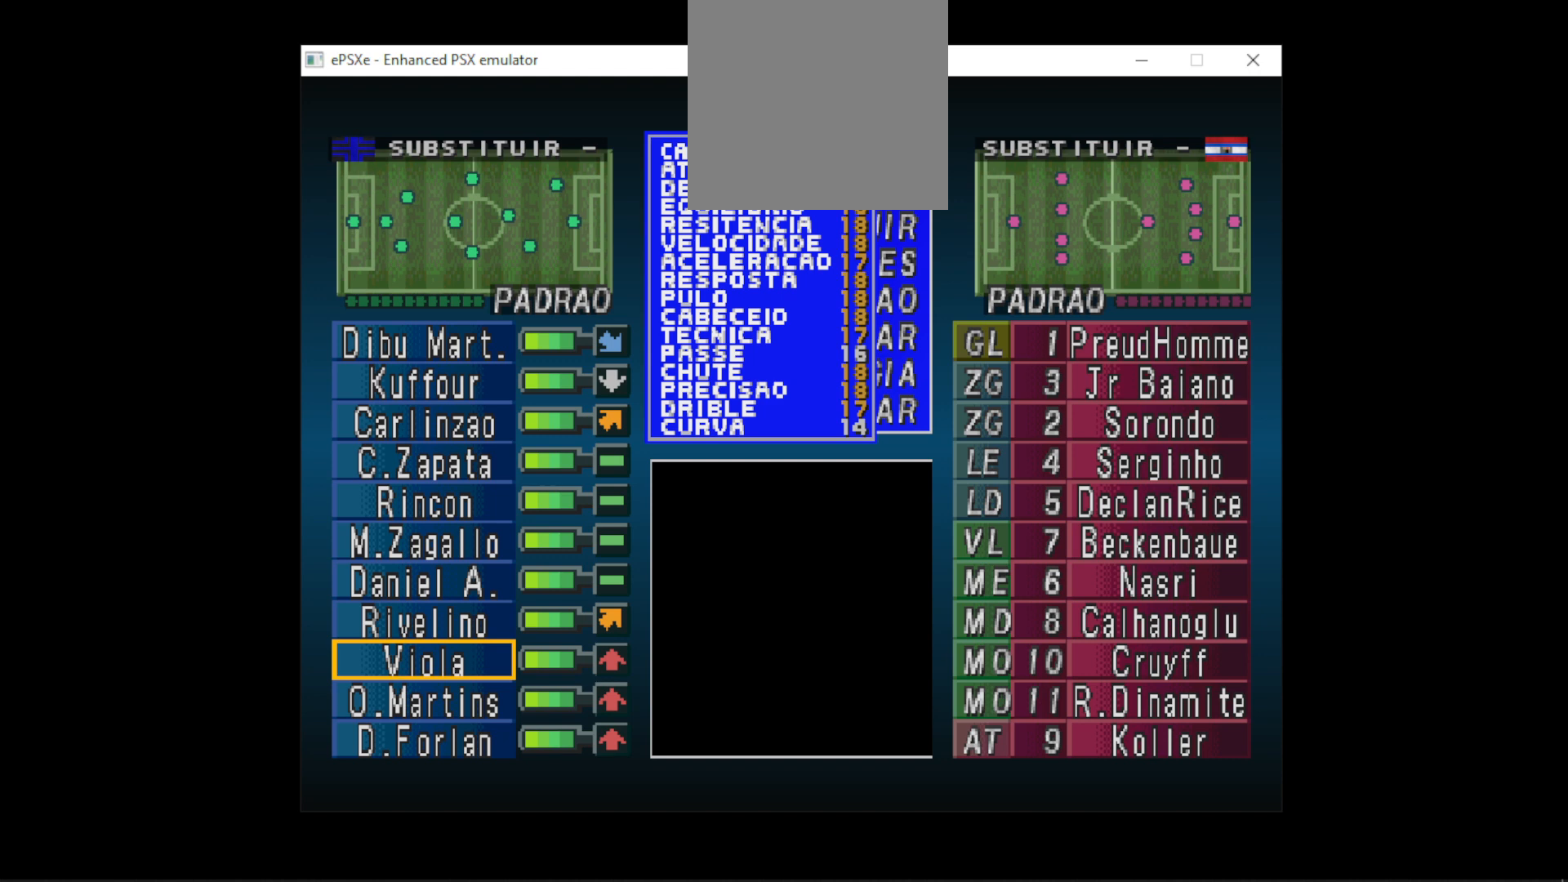
{"buttons": [], "events": [[100, "DPAD_RIGHT", "down"], [267, "DPAD_RIGHT", "up"]]}